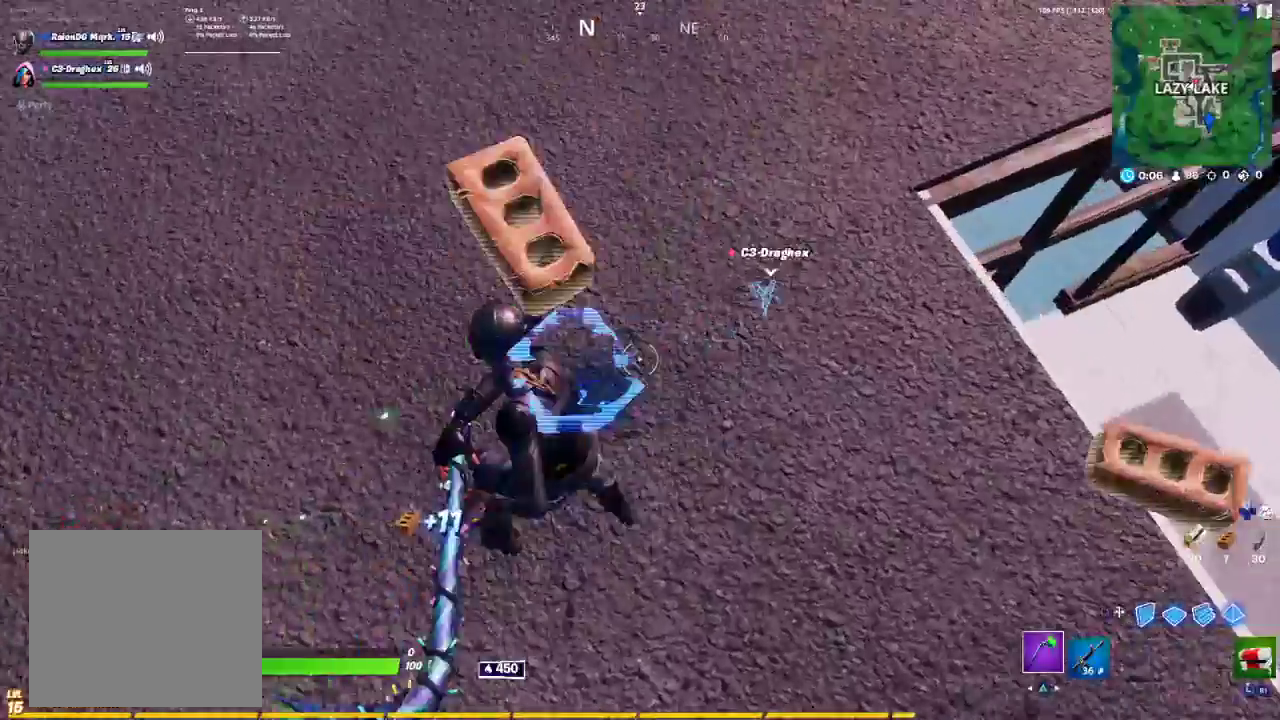
Gameplay with a controller (PlayStation layout); each line is a JSON object with the inputs held at the frame after it. "events" lists button and stick changes between this image and that frame as [ms after this image, input, new state], when the widget could be followed in between.
{"buttons": ["R2", "R3"], "left_stick": "right", "right_stick": "right", "events": [[67, "R3", "up"], [67, "right_stick", "left"], [117, "R3", "down"], [167, "R3", "up"], [183, "left_stick", "down-left"], [250, "right_stick", "up-left"], [267, "R3", "down"], [367, "R3", "up"], [400, "left_stick", "center"], [400, "right_stick", "center"], [450, "R3", "down"], [450, "left_stick", "right"], [450, "right_stick", "right"]]}
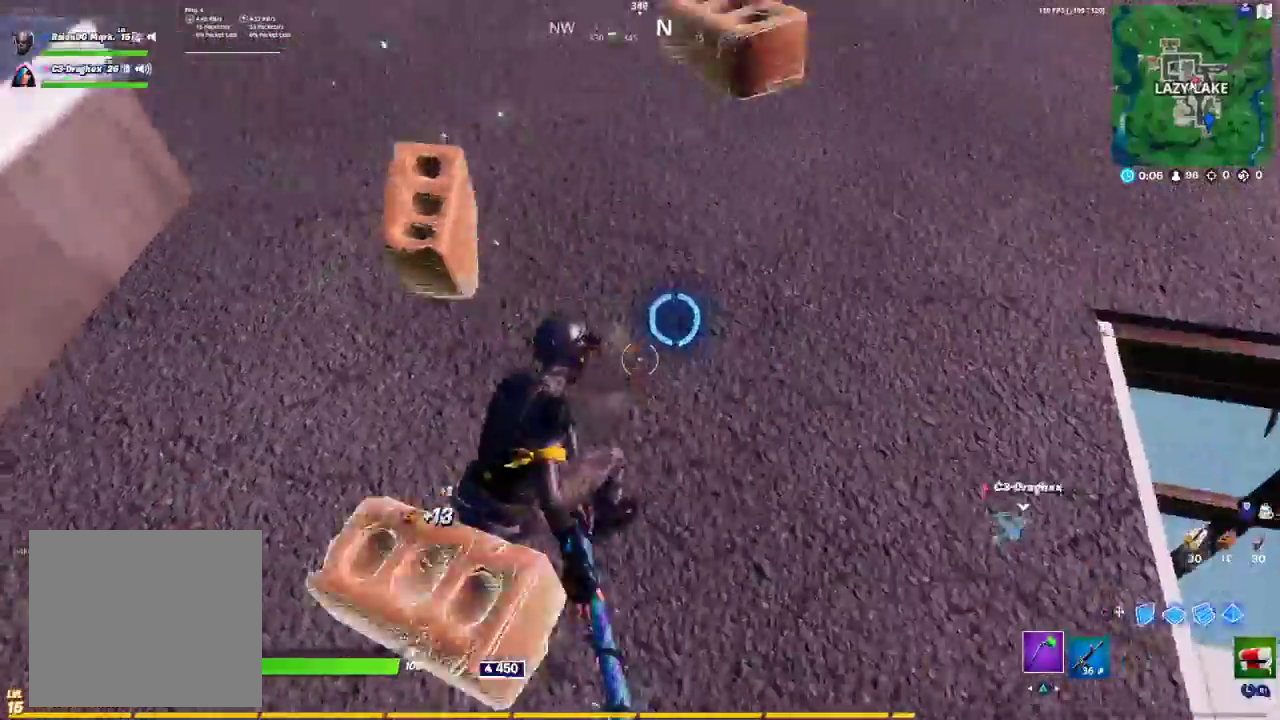
{"buttons": ["R2"], "left_stick": "up-left", "right_stick": "center", "events": [[100, "R3", "up"], [100, "right_stick", "center"], [217, "R3", "down"], [333, "left_stick", "up-left"], [450, "R3", "up"]]}
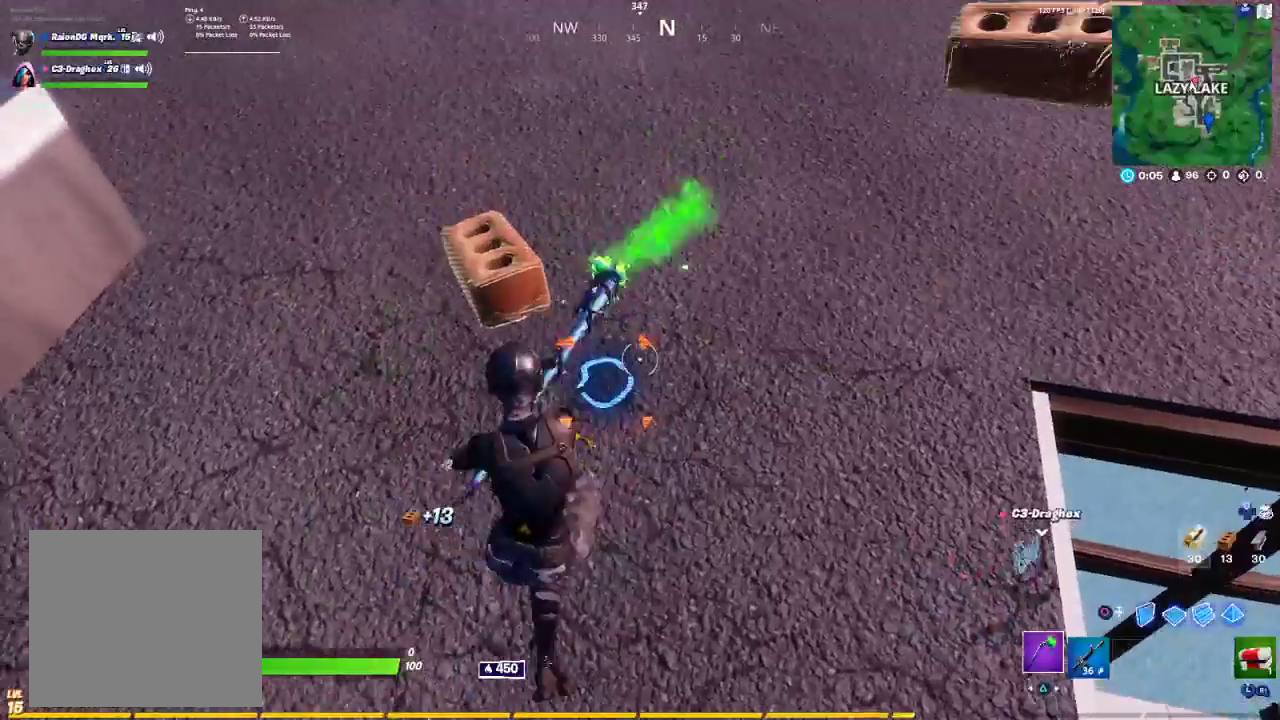
{"buttons": ["R2", "R3"], "left_stick": "right", "right_stick": "center", "events": [[33, "R3", "down"], [33, "left_stick", "down"], [100, "R3", "up"], [183, "left_stick", "left"], [233, "R3", "down"], [283, "R3", "up"], [350, "left_stick", "up-right"], [383, "R3", "down"], [450, "left_stick", "right"]]}
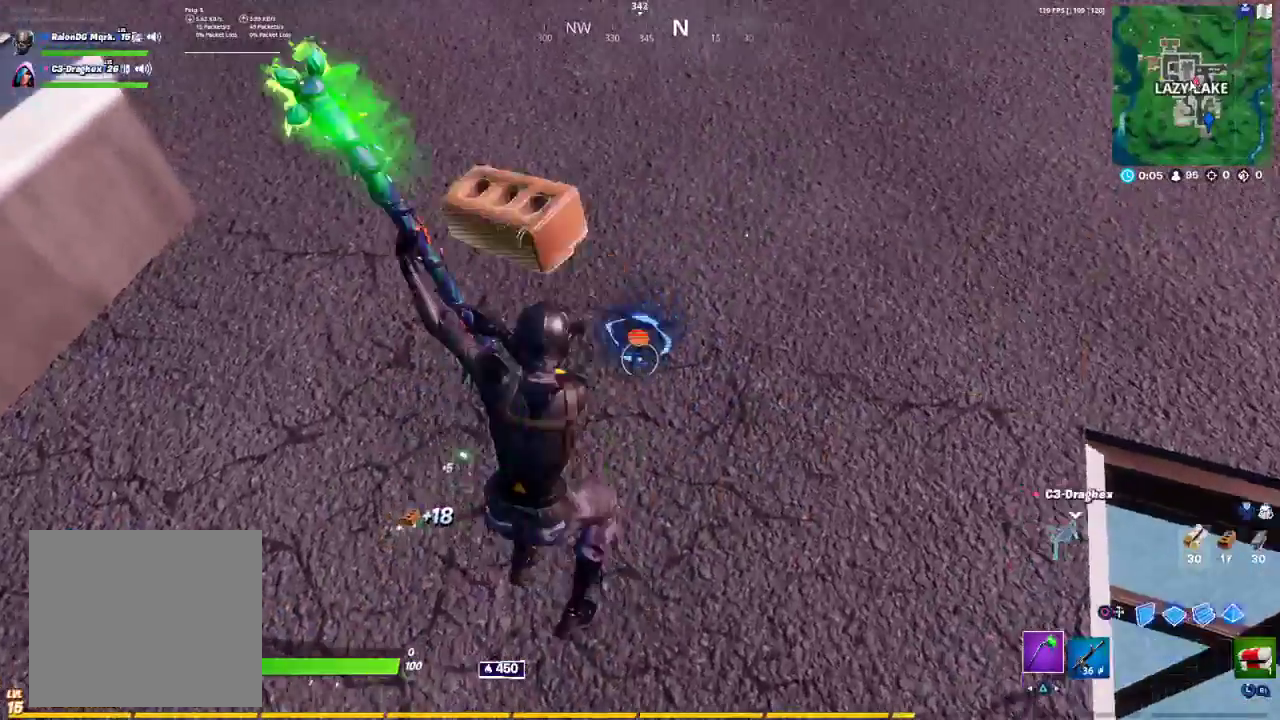
{"buttons": [], "left_stick": "up", "right_stick": "center", "events": [[33, "R3", "up"], [33, "left_stick", "down-right"], [33, "right_stick", "up-left"], [117, "R3", "down"], [117, "left_stick", "down"], [117, "right_stick", "center"], [250, "R3", "up"], [250, "right_stick", "right"], [350, "R3", "down"], [350, "left_stick", "center"], [350, "right_stick", "center"], [400, "R3", "up"], [450, "left_stick", "up"], [500, "R2", "up"]]}
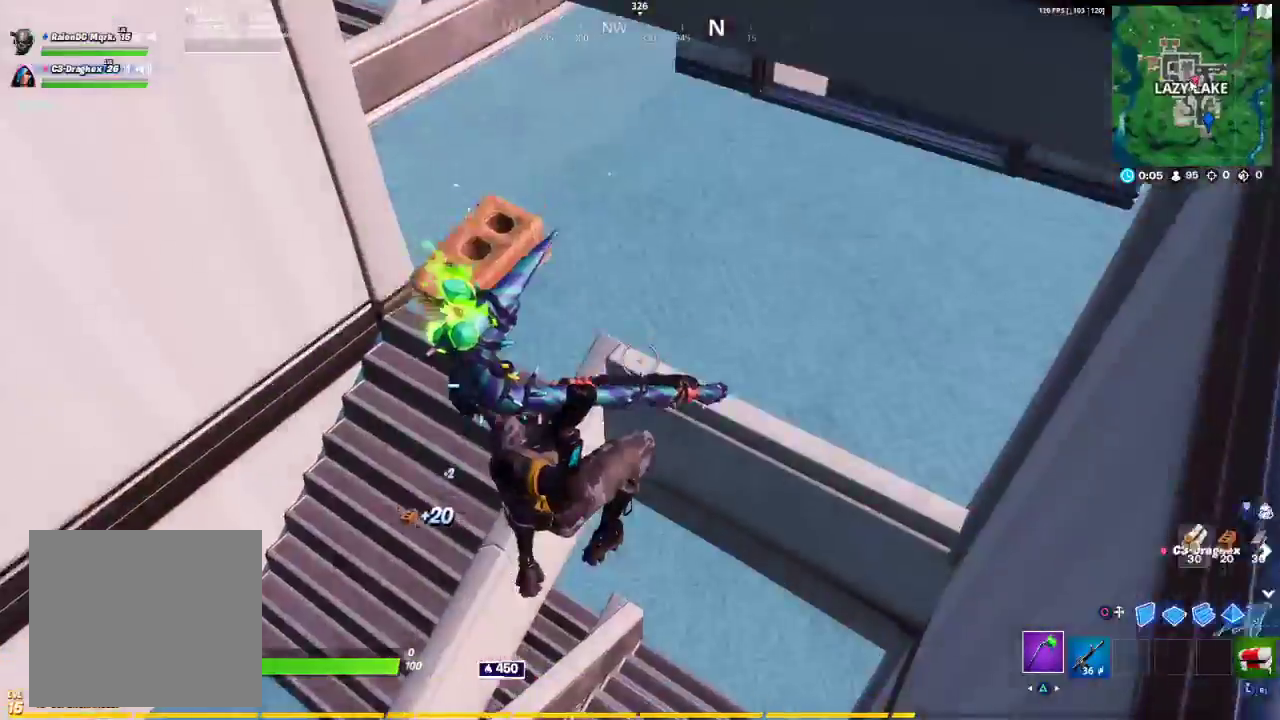
{"buttons": ["R1"], "left_stick": "up-left", "right_stick": "up-right", "events": [[50, "right_stick", "down-left"], [133, "R1", "down"], [133, "left_stick", "up-left"], [150, "right_stick", "left"], [333, "R1", "up"], [350, "R3", "down"], [367, "right_stick", "center"], [400, "R1", "down"], [400, "R3", "up"], [433, "right_stick", "up-right"]]}
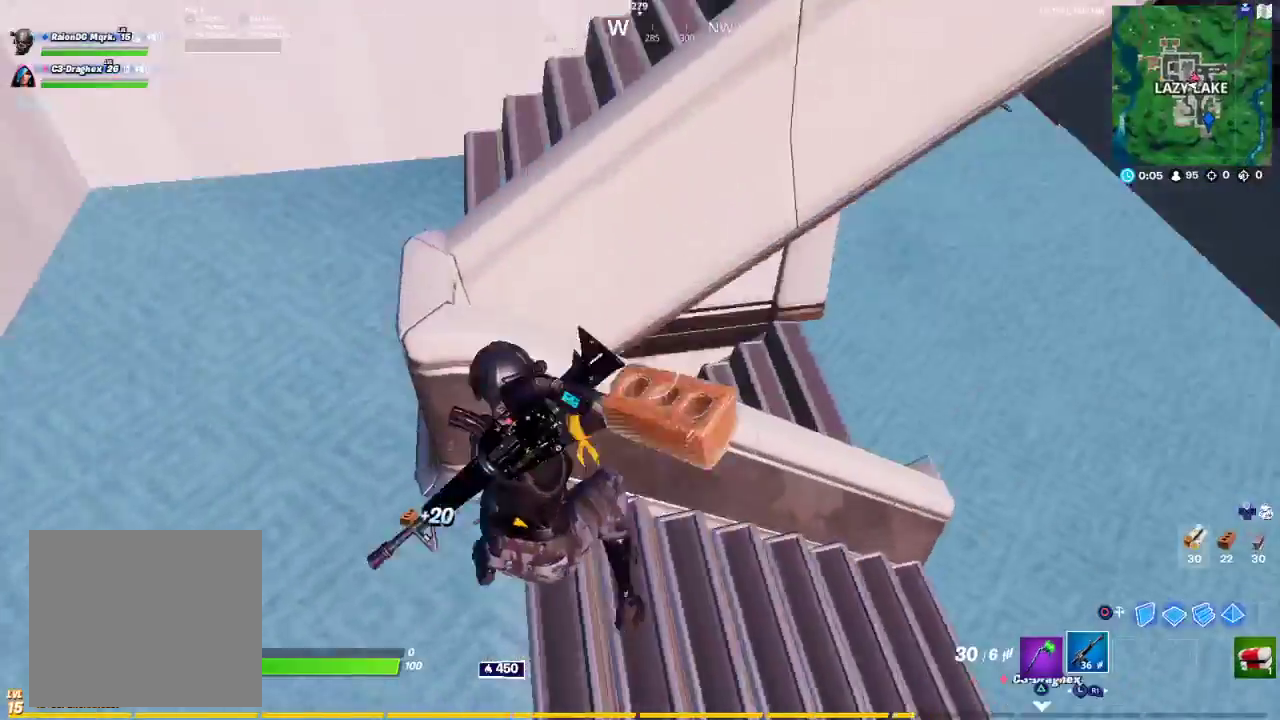
{"buttons": [], "left_stick": "up", "right_stick": "center", "events": [[50, "R1", "up"], [100, "left_stick", "center"], [183, "right_stick", "center"], [250, "CROSS", "down"], [250, "left_stick", "up"], [283, "CROSS", "up"], [367, "CROSS", "down"], [450, "CROSS", "up"]]}
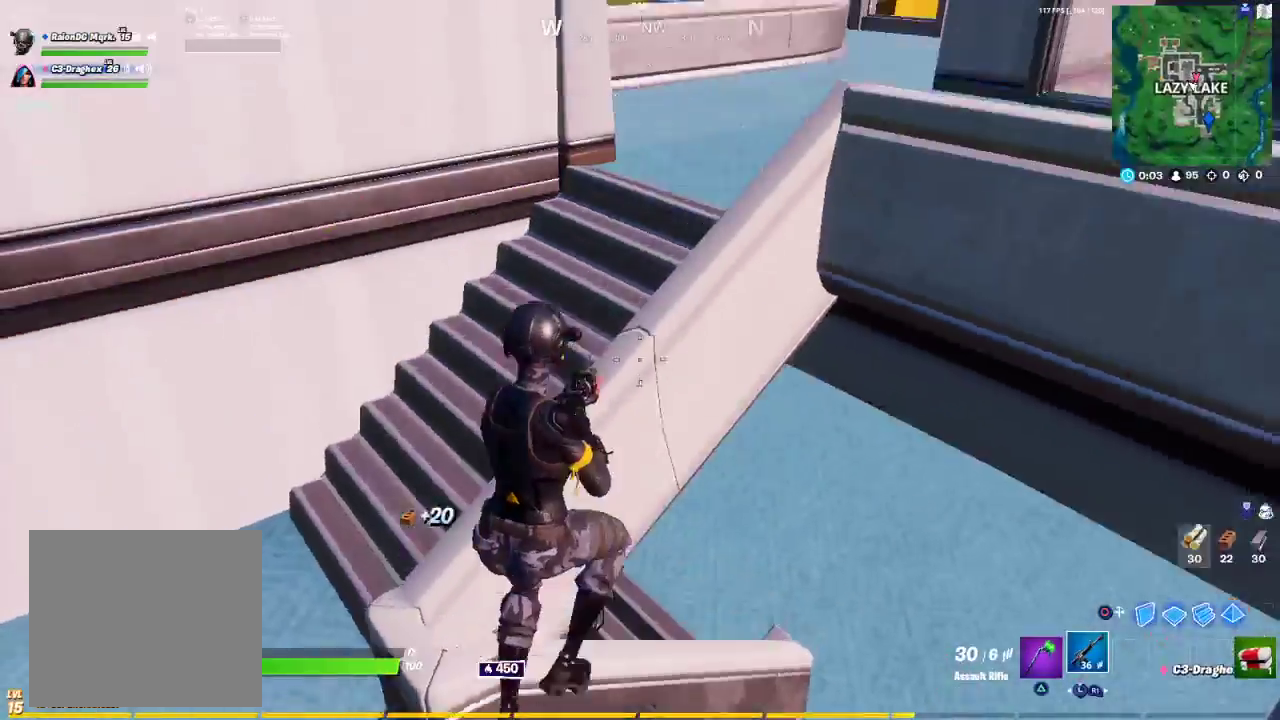
{"buttons": [], "left_stick": "up-right", "right_stick": "up-right", "events": [[50, "TRIANGLE", "down"], [67, "left_stick", "up-right"], [183, "TRIANGLE", "up"], [233, "R1", "down"], [333, "right_stick", "up-right"], [367, "R1", "up"]]}
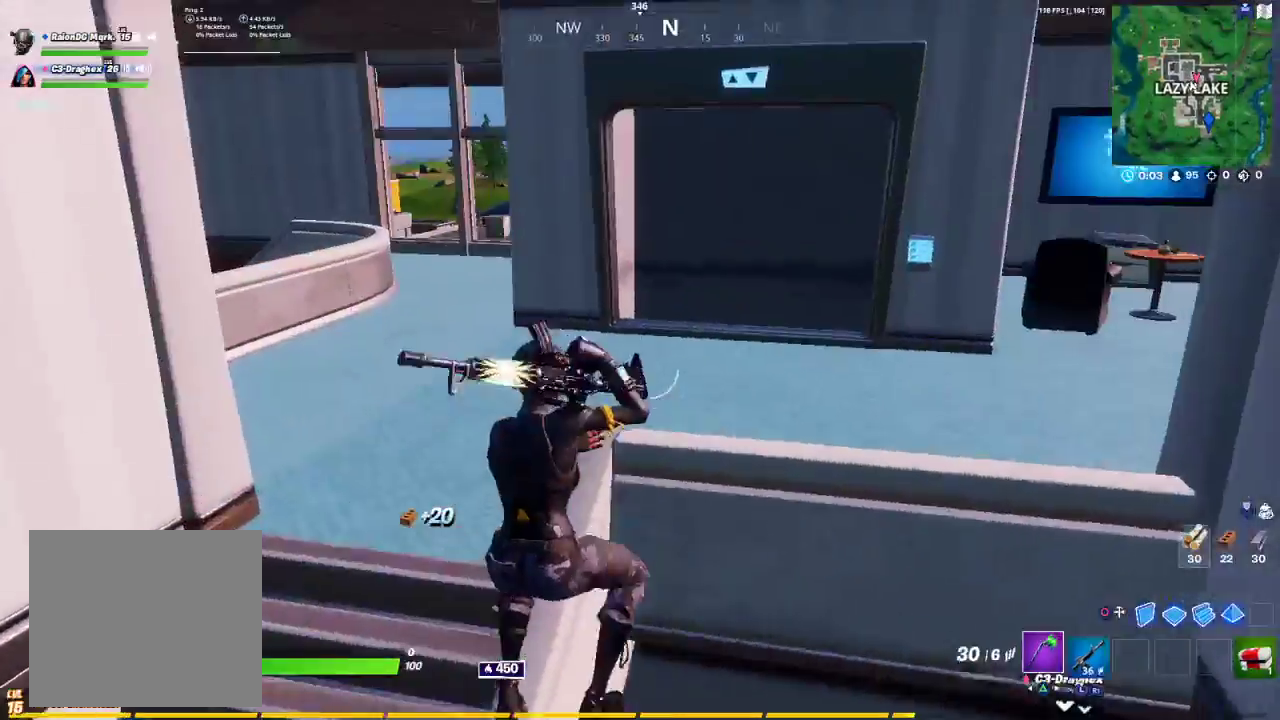
{"buttons": ["R1"], "left_stick": "up-right", "right_stick": "center", "events": [[67, "TRIANGLE", "down"], [67, "right_stick", "center"], [117, "TRIANGLE", "up"], [167, "R1", "down"], [233, "TRIANGLE", "down"], [250, "R1", "up"], [350, "TRIANGLE", "up"], [400, "R1", "down"]]}
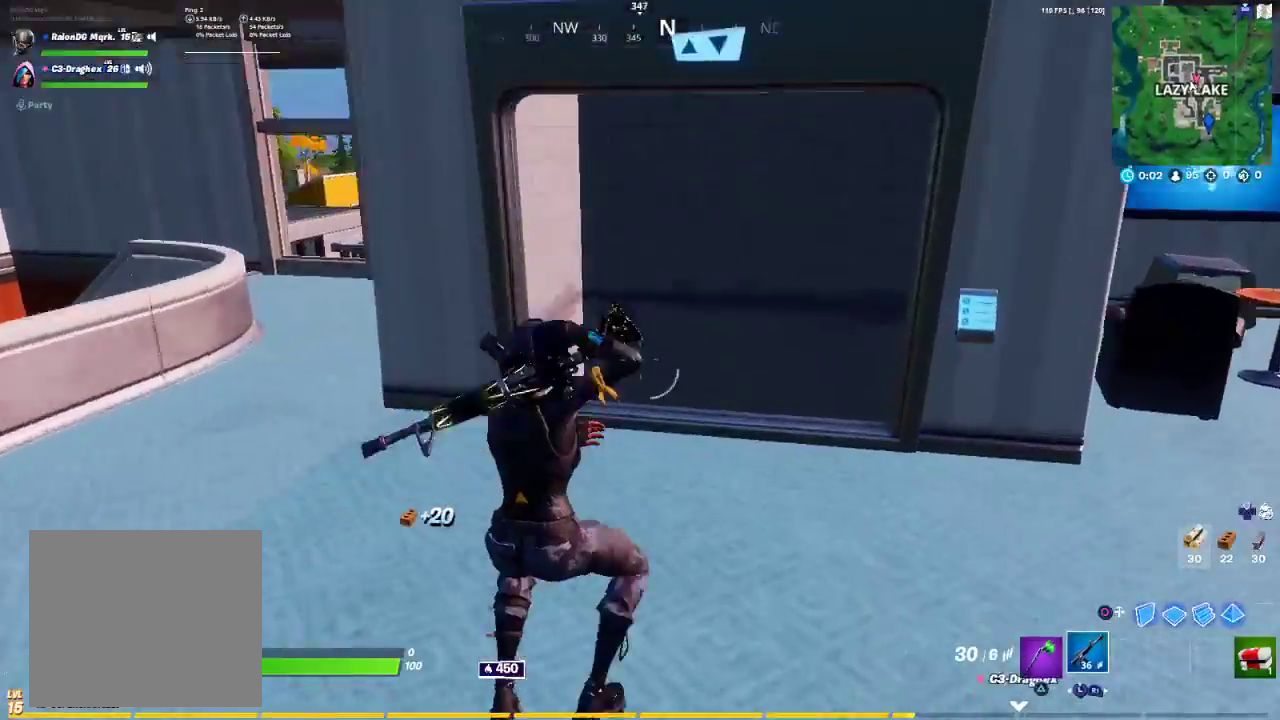
{"buttons": ["TRIANGLE", "R1"], "left_stick": "up-right", "right_stick": "center", "events": [[67, "R1", "up"], [67, "right_stick", "right"], [250, "R1", "down"], [250, "right_stick", "center"], [267, "TRIANGLE", "down"], [350, "TRIANGLE", "up"], [400, "TRIANGLE", "down"]]}
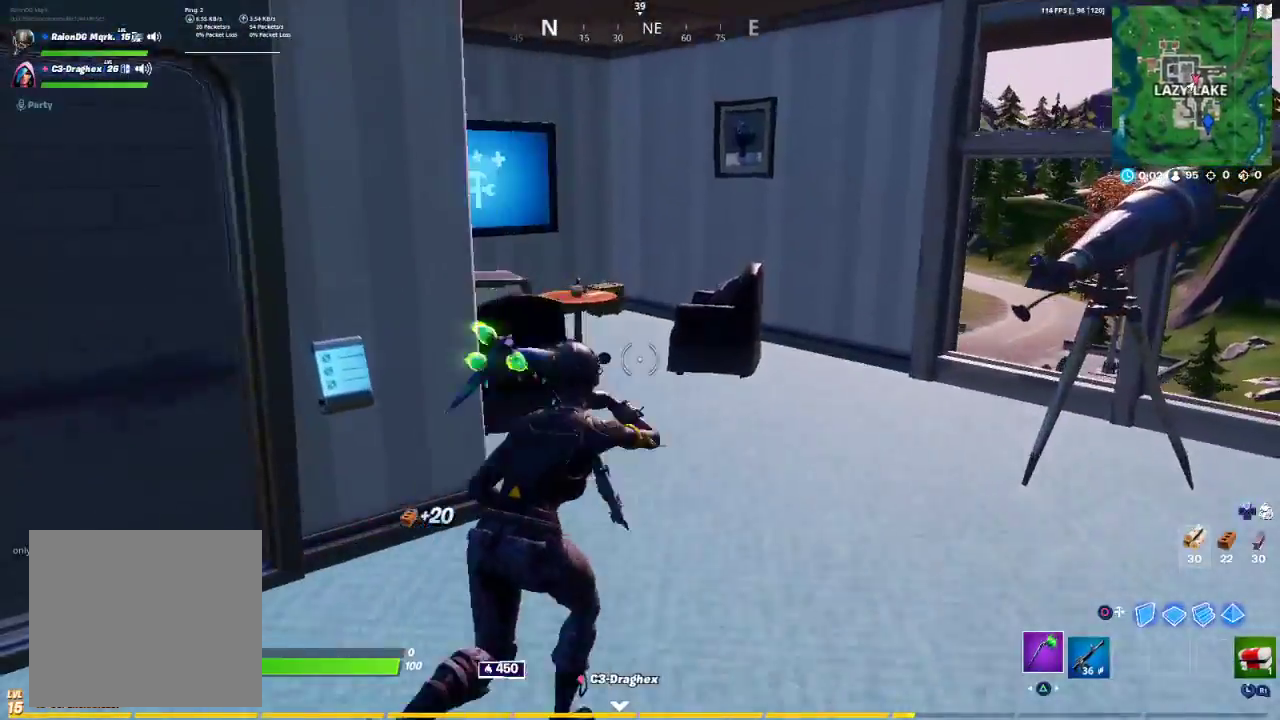
{"buttons": [], "left_stick": "up", "right_stick": "down-right", "events": [[50, "R1", "up"], [100, "TRIANGLE", "up"], [267, "right_stick", "left"], [317, "left_stick", "up"], [333, "right_stick", "up-left"], [467, "right_stick", "down-right"]]}
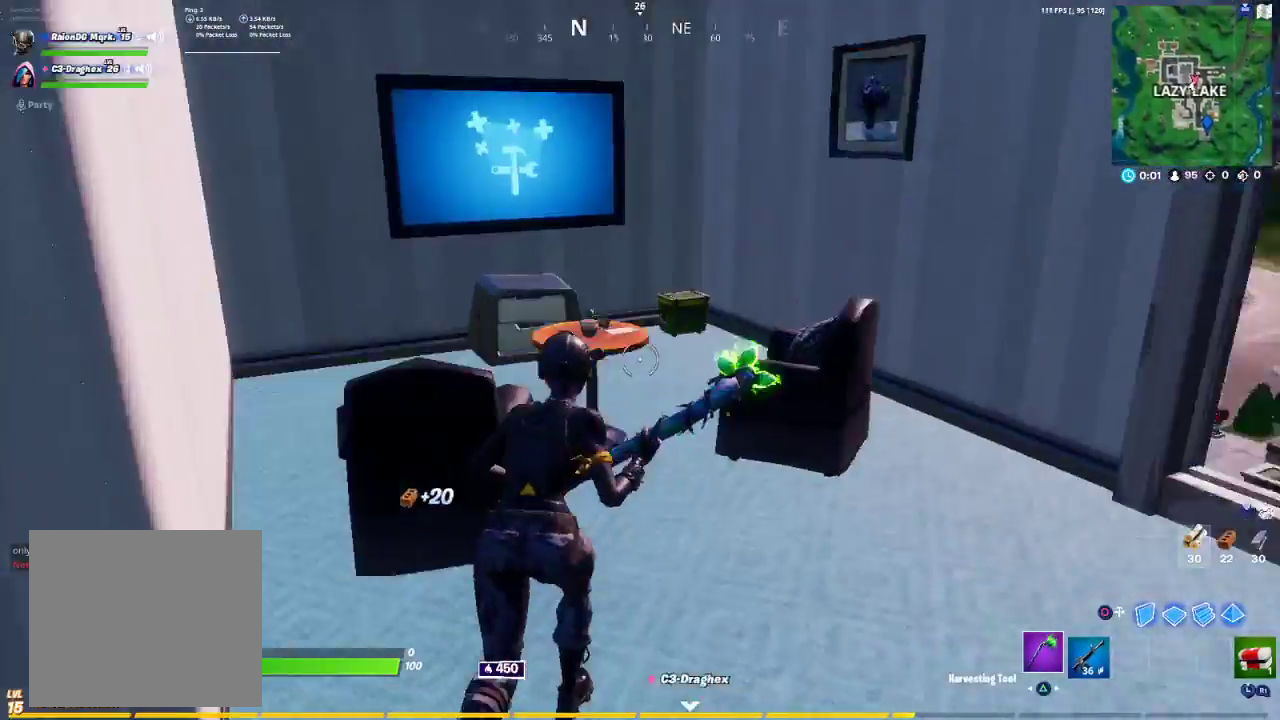
{"buttons": ["R2"], "left_stick": "up-right", "right_stick": "center", "events": [[17, "right_stick", "down-left"], [133, "left_stick", "up-right"], [150, "right_stick", "right"], [267, "R2", "down"], [267, "right_stick", "center"], [333, "right_stick", "down-right"], [417, "right_stick", "center"]]}
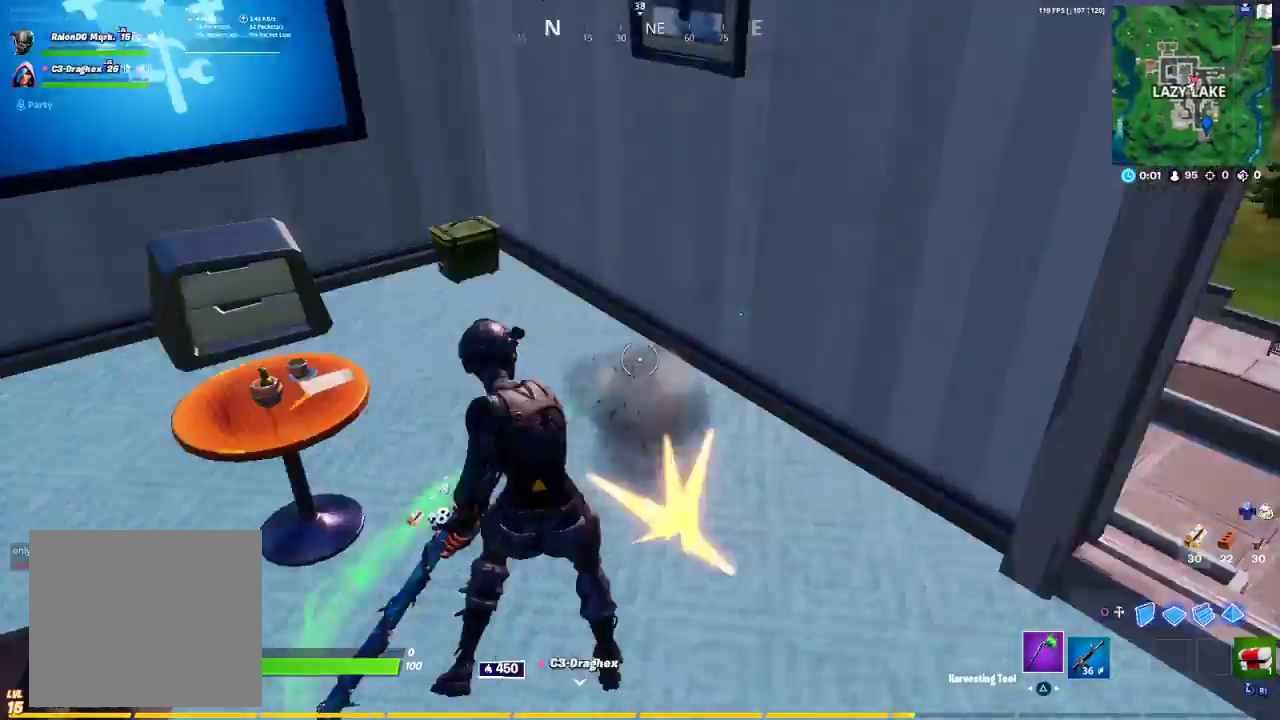
{"buttons": ["R1"], "left_stick": "up", "right_stick": "right", "events": [[67, "right_stick", "up-left"], [117, "R2", "up"], [167, "R1", "down"], [200, "right_stick", "down-right"], [250, "R1", "up"], [317, "right_stick", "up-left"], [400, "left_stick", "up"], [467, "right_stick", "right"], [500, "R1", "down"]]}
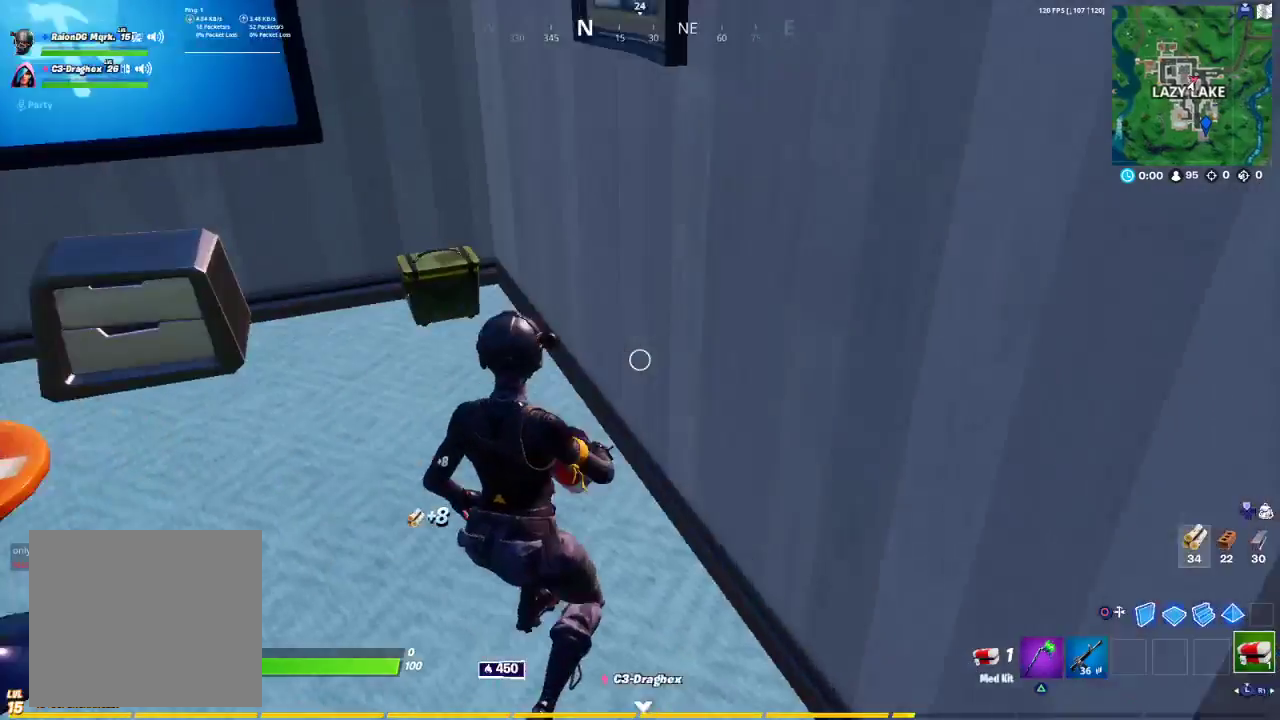
{"buttons": ["SQUARE"], "left_stick": "up-left", "right_stick": "center", "events": [[67, "right_stick", "left"], [117, "R1", "up"], [117, "left_stick", "up-left"], [200, "R3", "down"], [200, "right_stick", "center"], [333, "R3", "up"], [450, "SQUARE", "down"]]}
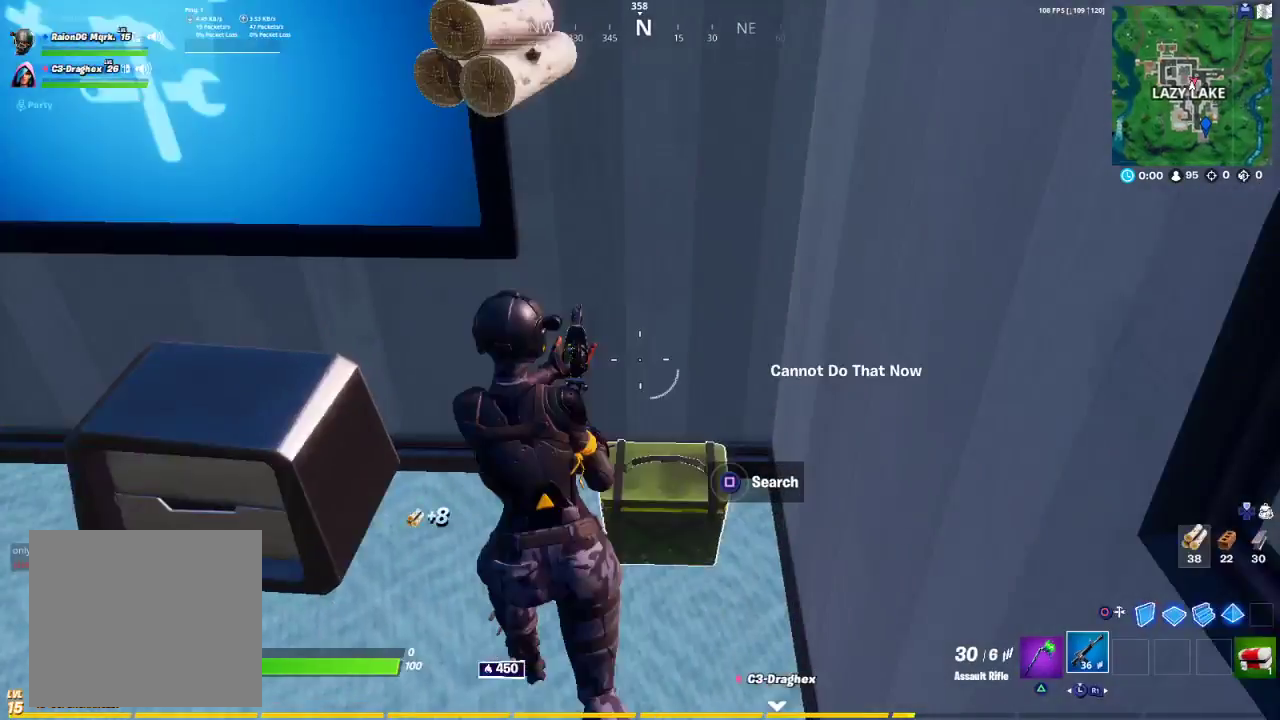
{"buttons": [], "left_stick": "center", "right_stick": "center", "events": [[50, "left_stick", "center"], [500, "SQUARE", "up"]]}
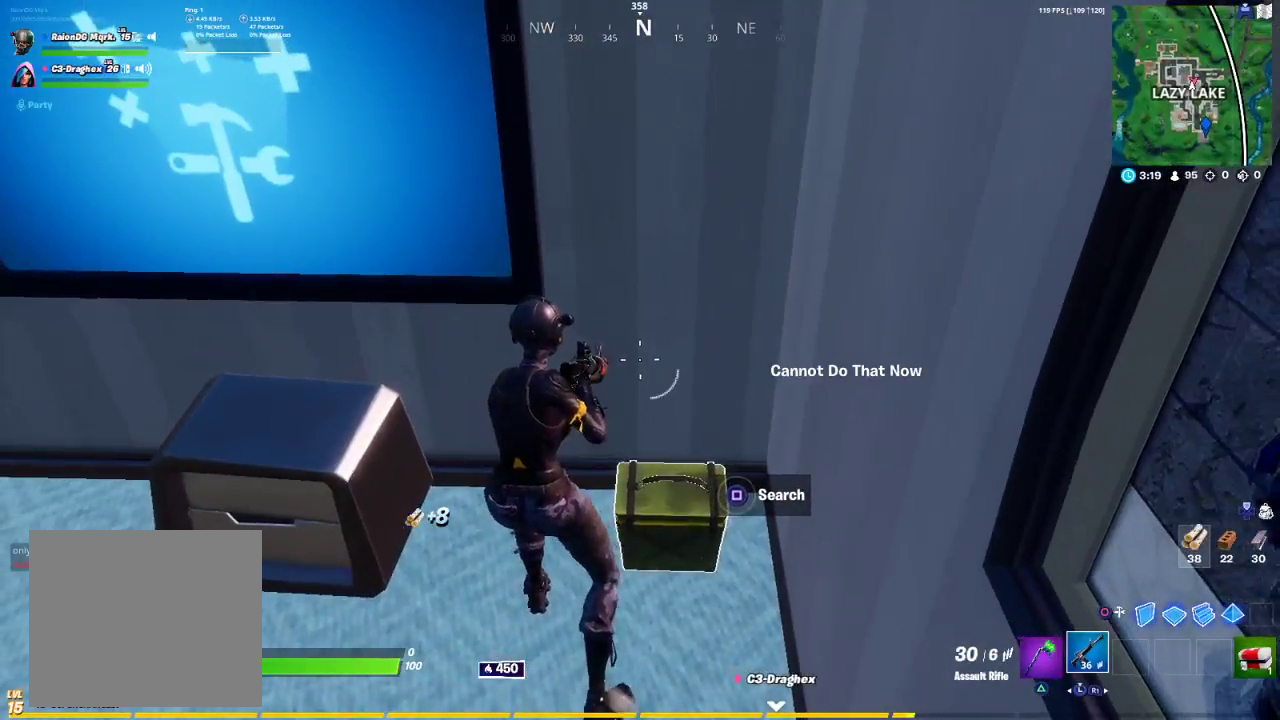
{"buttons": ["SQUARE"], "left_stick": "center", "right_stick": "center", "events": [[33, "SQUARE", "down"]]}
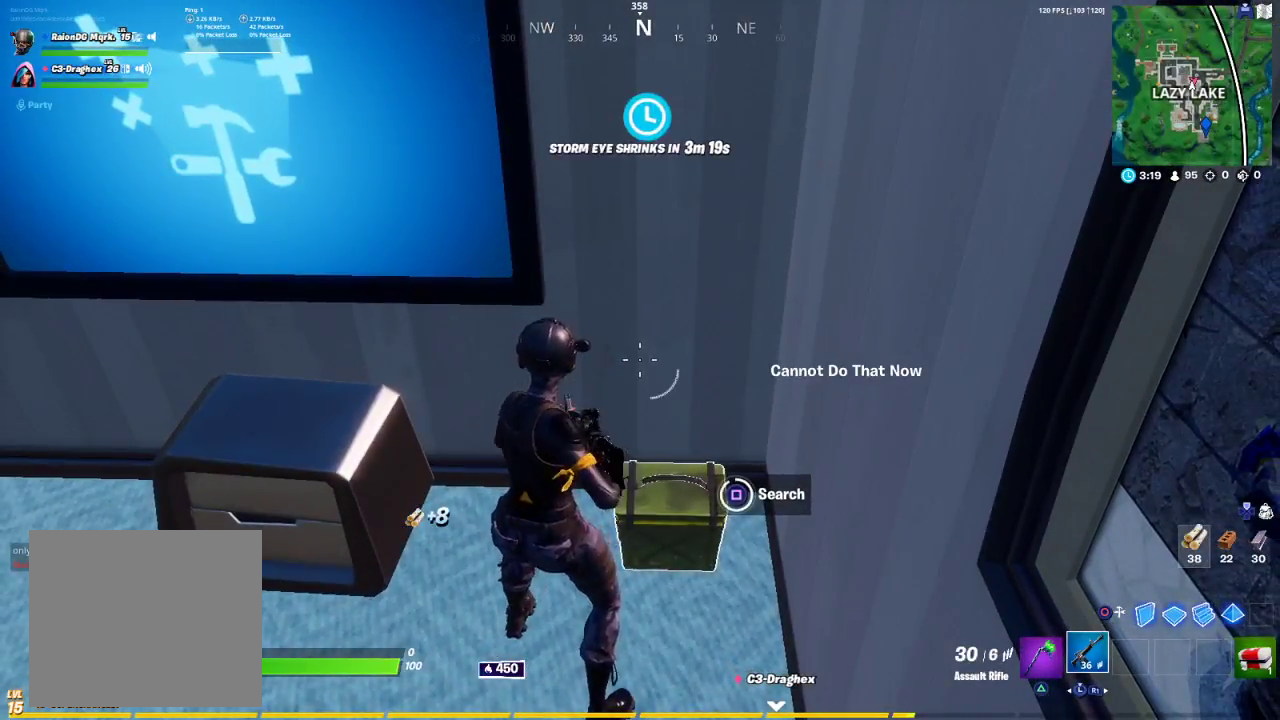
{"buttons": ["SQUARE"], "left_stick": "down-left", "right_stick": "center", "events": [[83, "SQUARE", "up"], [183, "SQUARE", "down"], [250, "SQUARE", "up"], [250, "left_stick", "down-left"], [350, "SQUARE", "down"], [417, "SQUARE", "up"], [483, "SQUARE", "down"]]}
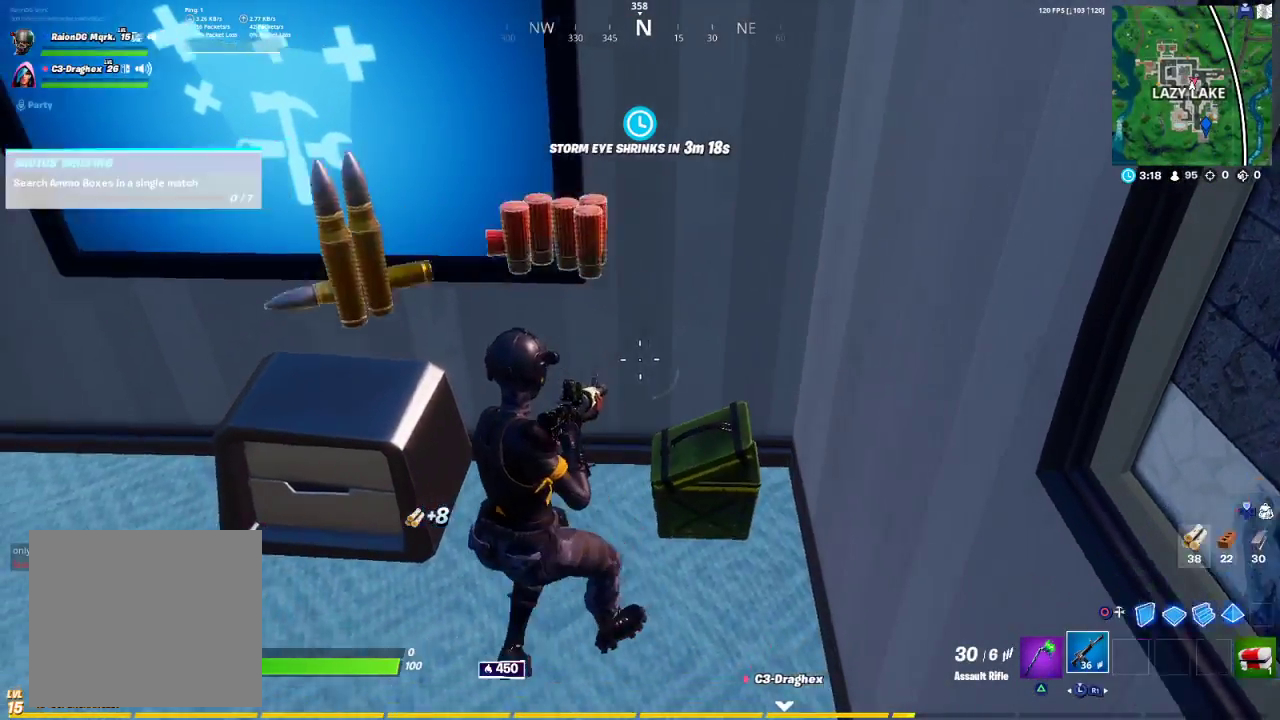
{"buttons": ["R2"], "left_stick": "right", "right_stick": "down", "events": [[33, "SQUARE", "up"], [117, "TRIANGLE", "down"], [117, "left_stick", "left"], [200, "TRIANGLE", "up"], [250, "left_stick", "up-left"], [383, "right_stick", "down"], [400, "R2", "down"], [400, "left_stick", "center"], [450, "left_stick", "right"]]}
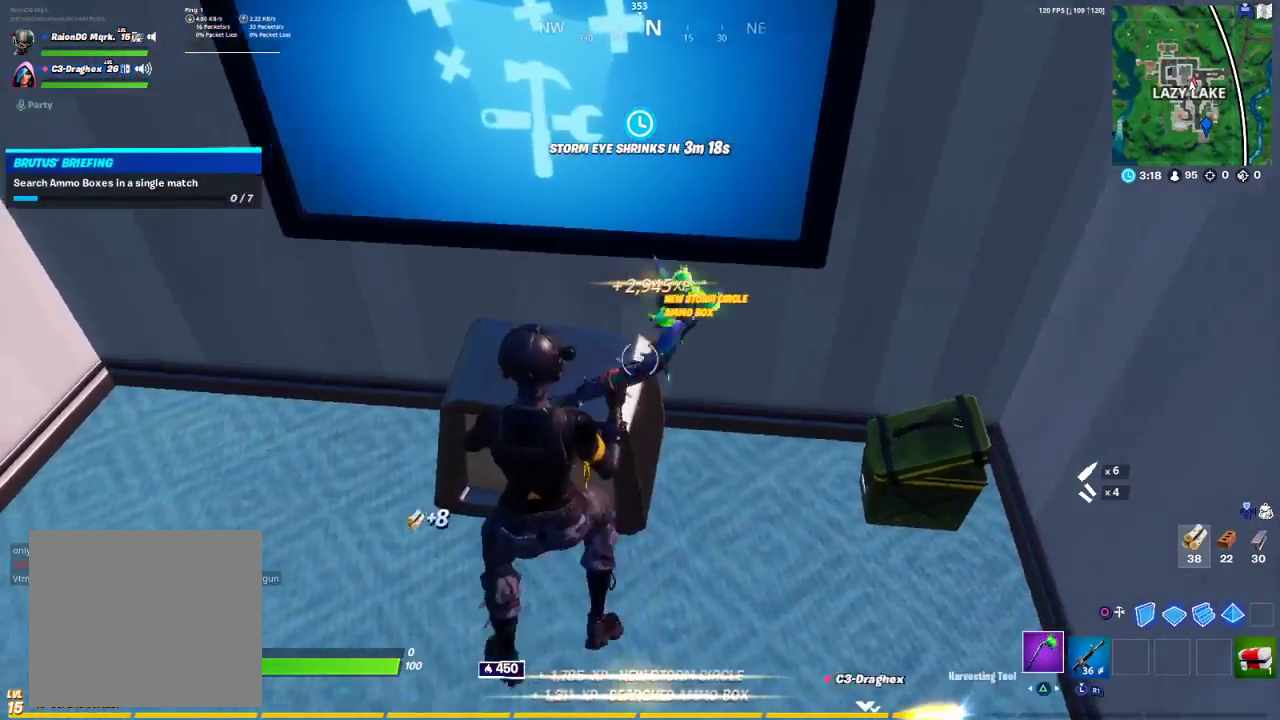
{"buttons": ["R2"], "left_stick": "center", "right_stick": "left", "events": [[33, "right_stick", "left"], [383, "right_stick", "center"], [450, "right_stick", "left"], [500, "left_stick", "center"]]}
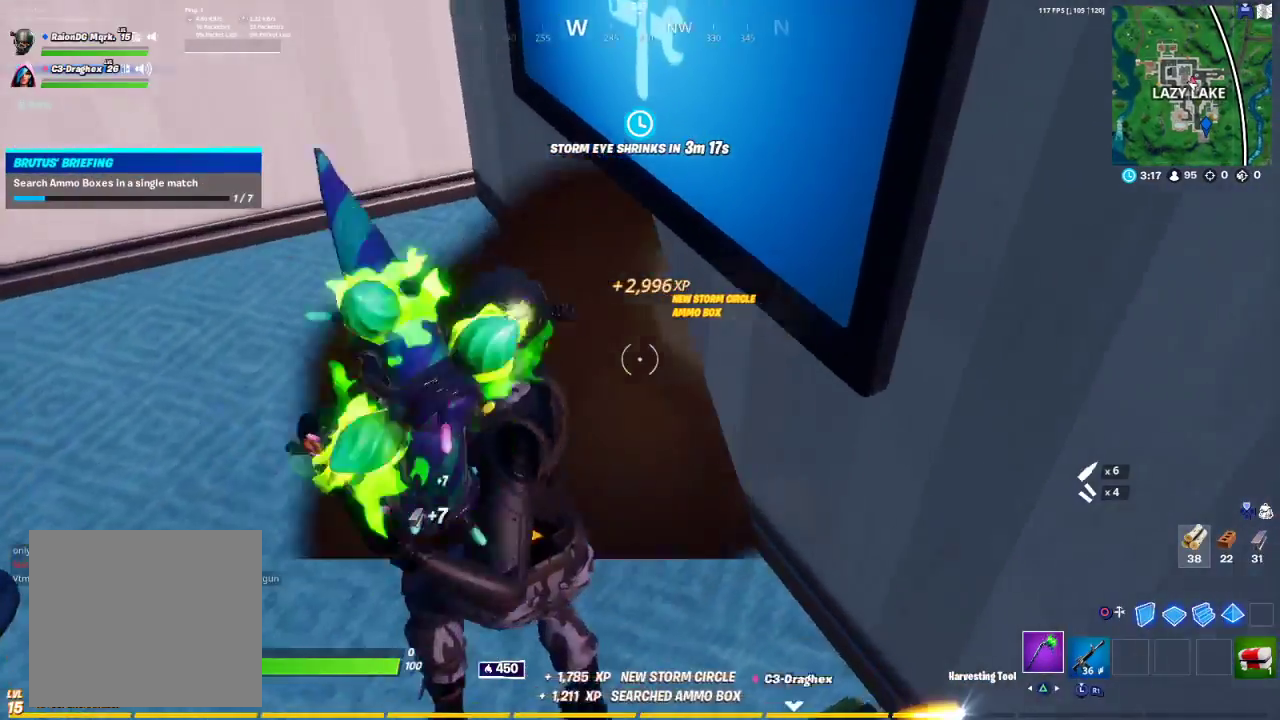
{"buttons": ["R2"], "left_stick": "up-left", "right_stick": "left", "events": [[83, "left_stick", "up-left"], [83, "right_stick", "center"], [233, "right_stick", "left"]]}
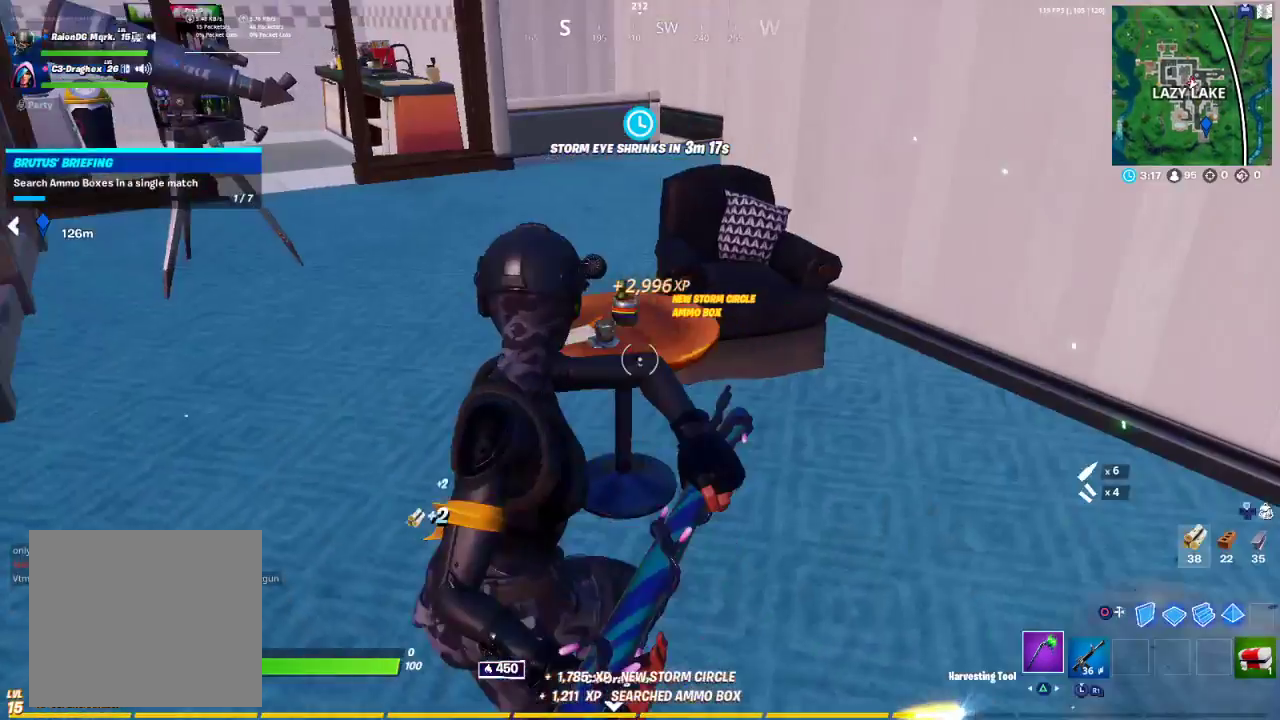
{"buttons": ["R2"], "left_stick": "up", "right_stick": "center", "events": [[50, "right_stick", "center"], [217, "left_stick", "up"], [217, "right_stick", "down-right"], [333, "left_stick", "up-right"], [367, "right_stick", "right"], [467, "left_stick", "up"], [467, "right_stick", "center"]]}
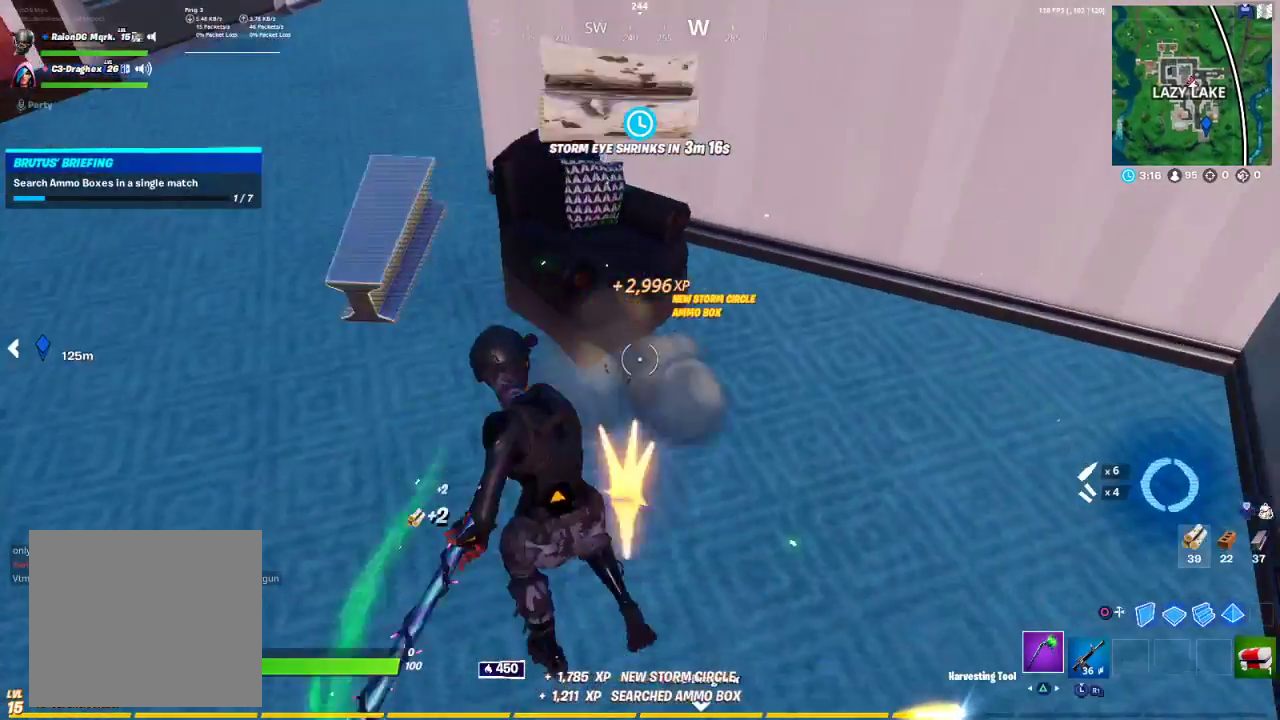
{"buttons": ["R2"], "left_stick": "up", "right_stick": "left", "events": [[150, "right_stick", "up-left"], [350, "right_stick", "center"], [500, "right_stick", "left"]]}
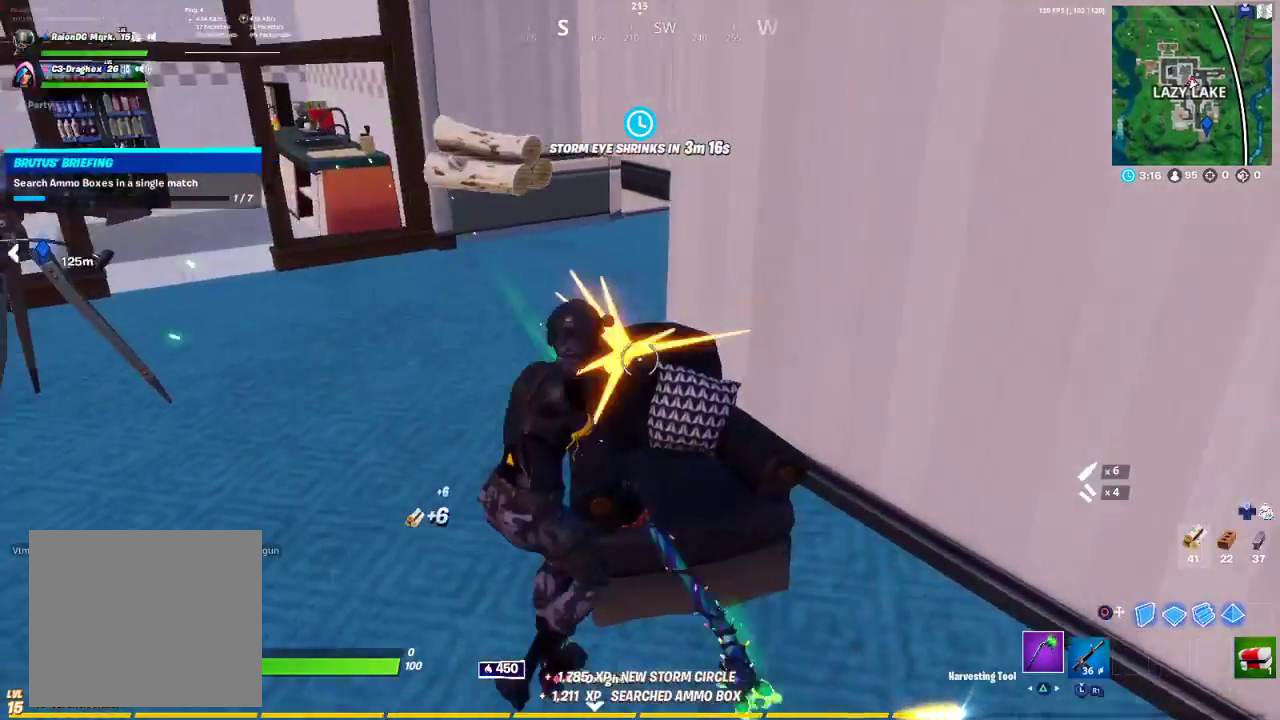
{"buttons": [], "left_stick": "up", "right_stick": "center", "events": [[183, "R2", "up"], [317, "R1", "down"], [383, "right_stick", "center"], [450, "R1", "up"], [450, "TRIANGLE", "down"], [500, "TRIANGLE", "up"]]}
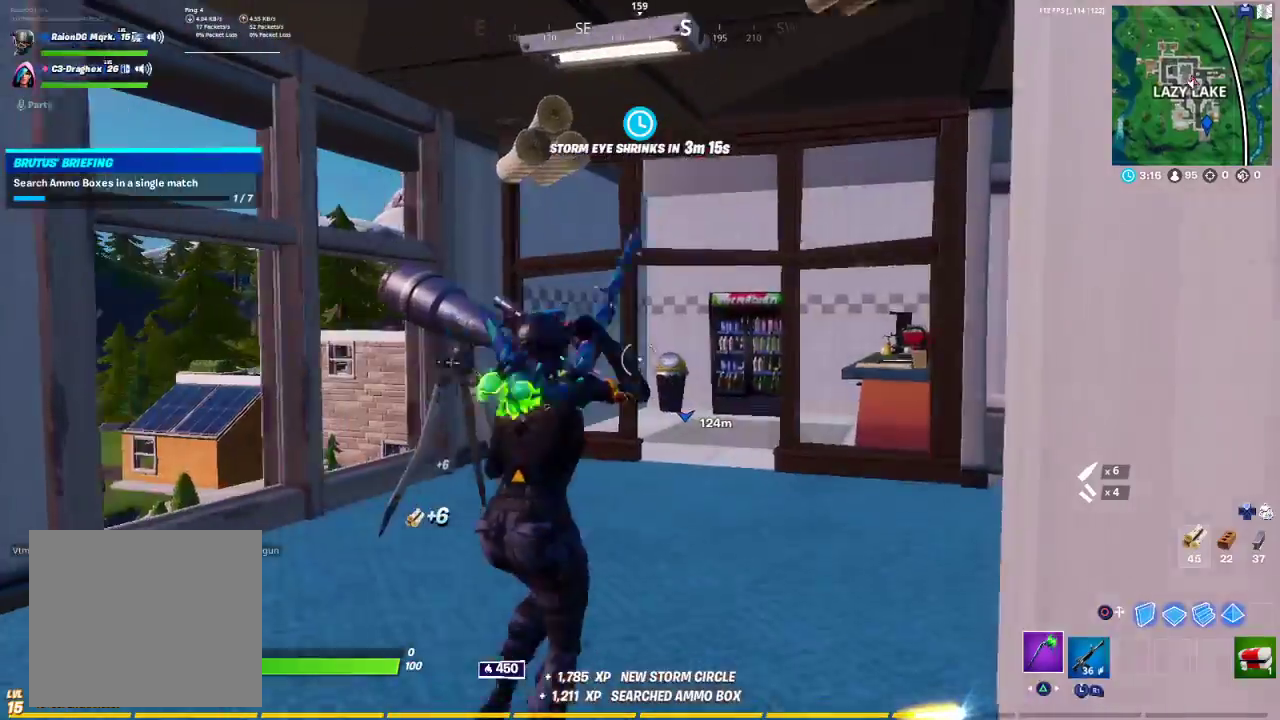
{"buttons": ["CROSS"], "left_stick": "up", "right_stick": "center", "events": [[350, "CROSS", "down"]]}
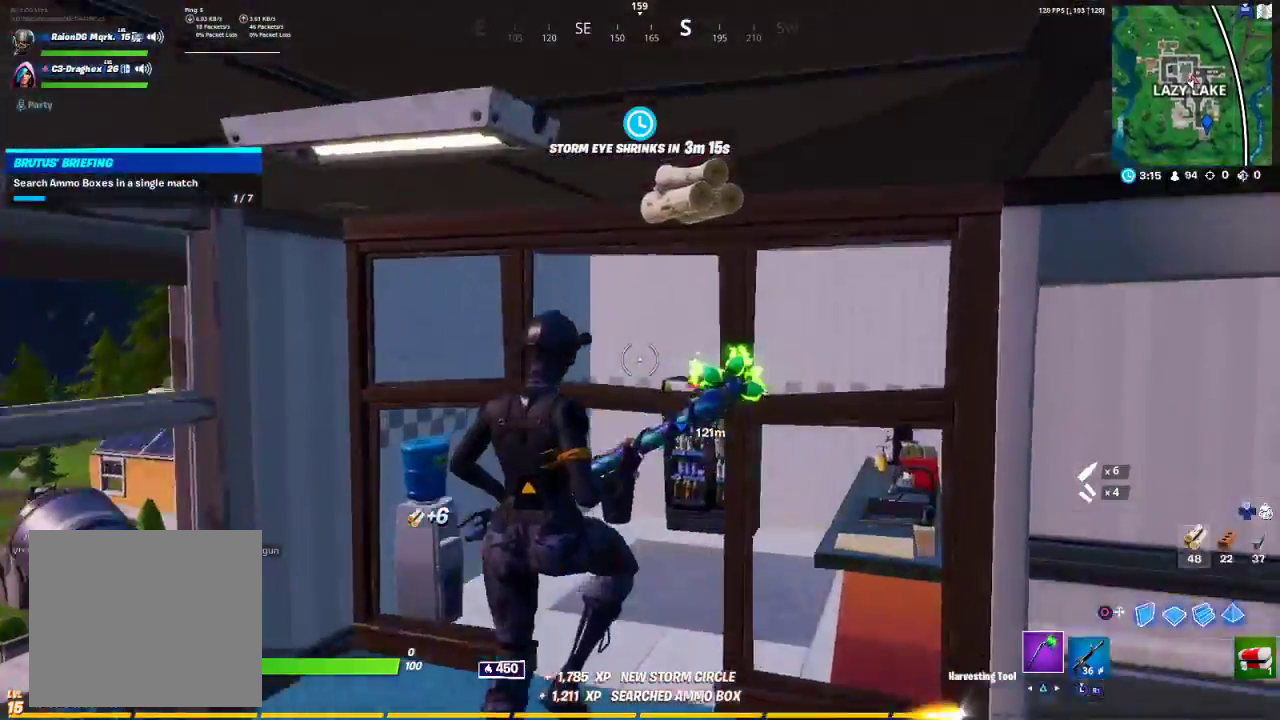
{"buttons": [], "left_stick": "up-left", "right_stick": "up-right", "events": [[33, "CROSS", "up"], [67, "left_stick", "up-left"], [217, "right_stick", "down"], [383, "right_stick", "center"], [467, "right_stick", "up-right"]]}
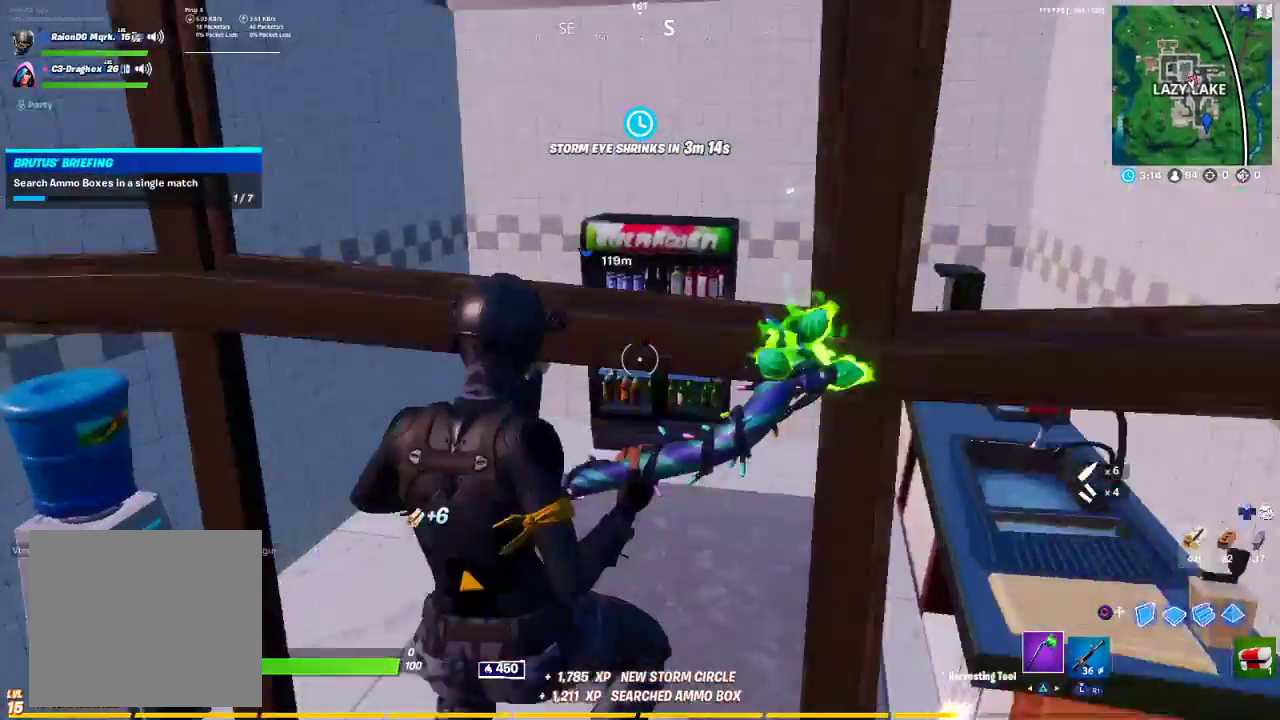
{"buttons": ["R2"], "left_stick": "up-left", "right_stick": "down-right", "events": [[283, "R2", "down"], [283, "right_stick", "center"], [400, "right_stick", "down-right"]]}
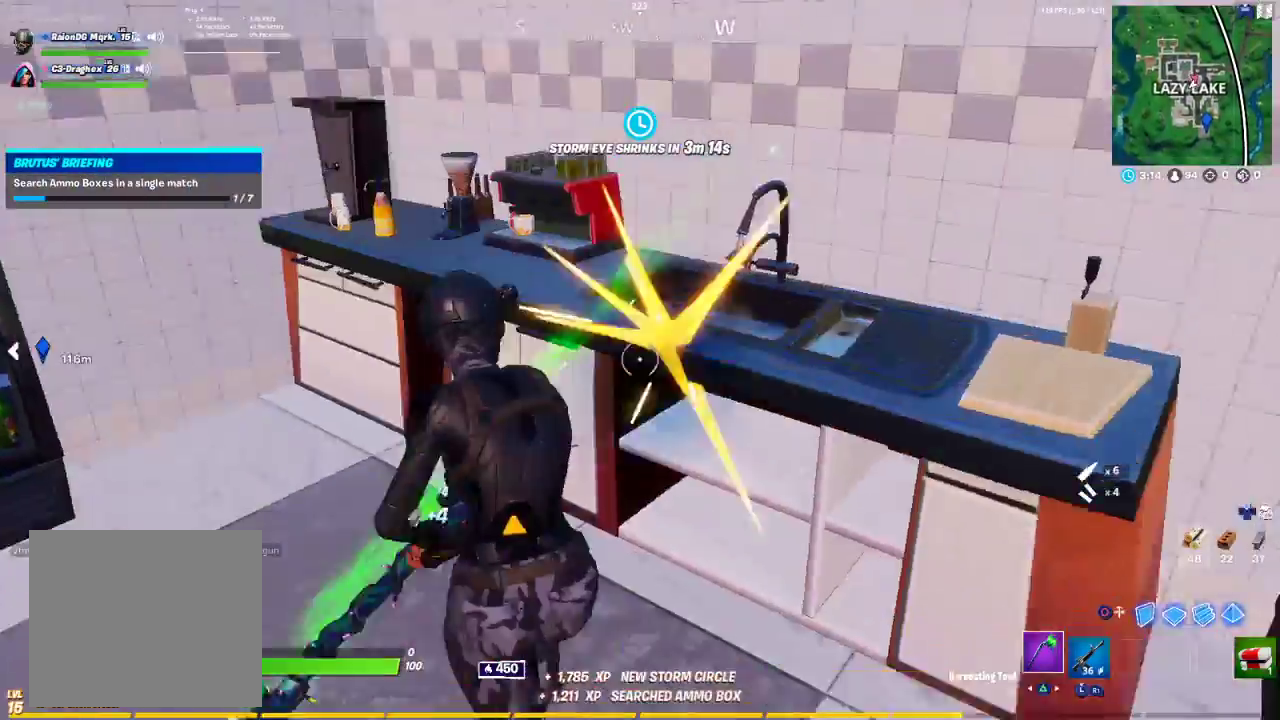
{"buttons": ["R2"], "left_stick": "right", "right_stick": "right", "events": [[67, "right_stick", "center"], [283, "right_stick", "up-right"], [383, "right_stick", "right"], [500, "left_stick", "right"]]}
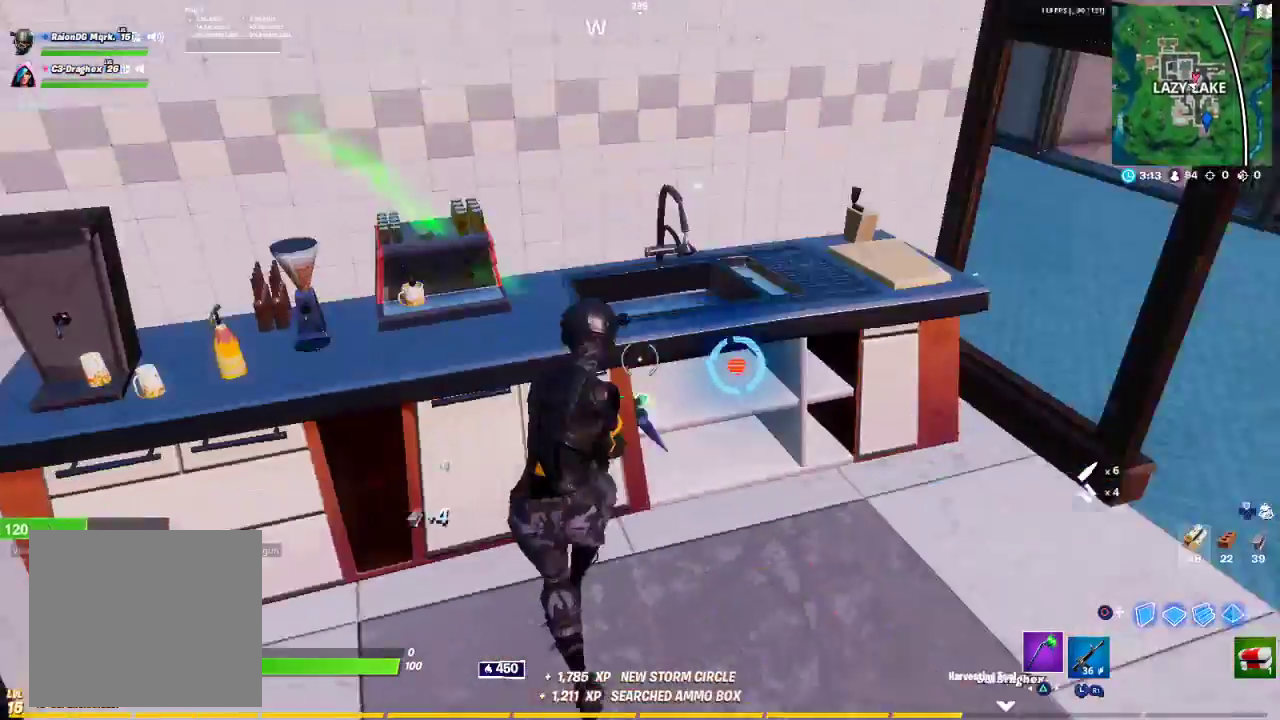
{"buttons": ["R2"], "left_stick": "down-right", "right_stick": "center", "events": [[83, "right_stick", "up"], [183, "right_stick", "center"], [383, "left_stick", "down"], [500, "left_stick", "down-right"]]}
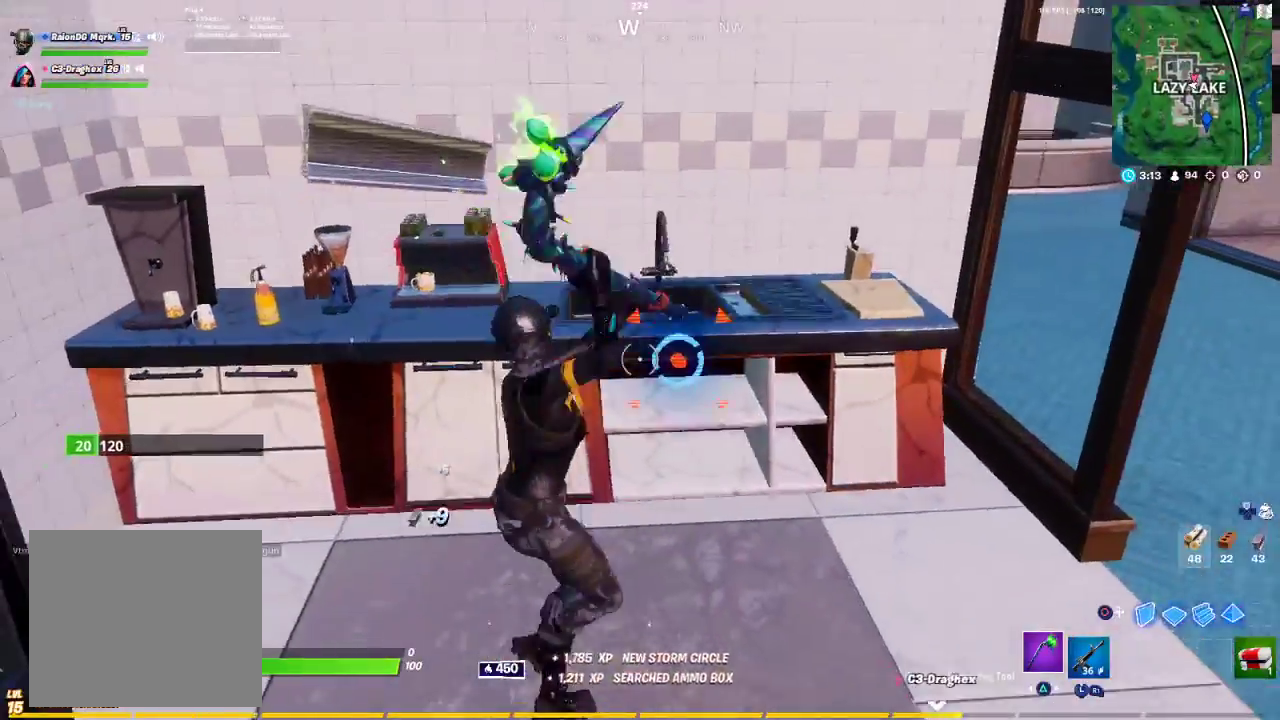
{"buttons": ["R1"], "left_stick": "up-right", "right_stick": "up-right", "events": [[67, "left_stick", "right"], [167, "left_stick", "up-right"], [267, "right_stick", "up-right"], [417, "R1", "down"], [417, "R2", "up"]]}
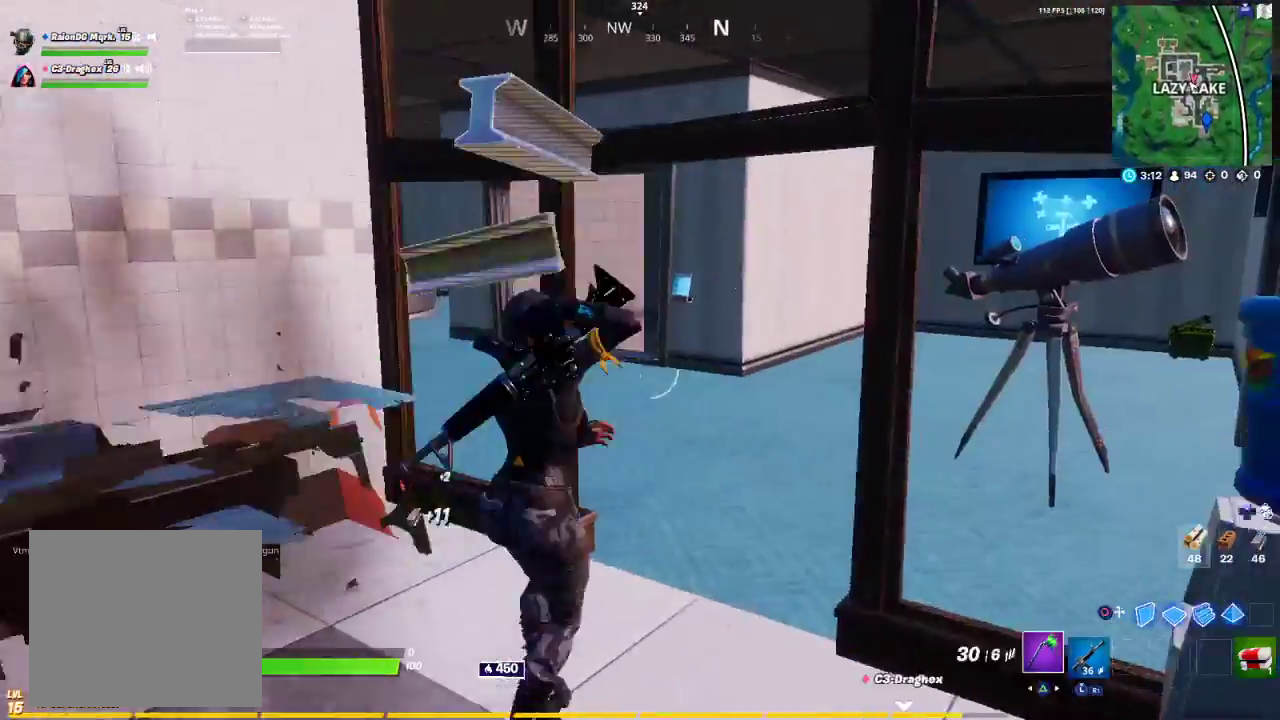
{"buttons": [], "left_stick": "up-right", "right_stick": "left", "events": [[17, "R1", "up"], [17, "TRIANGLE", "down"], [17, "right_stick", "center"], [100, "TRIANGLE", "up"], [367, "right_stick", "left"]]}
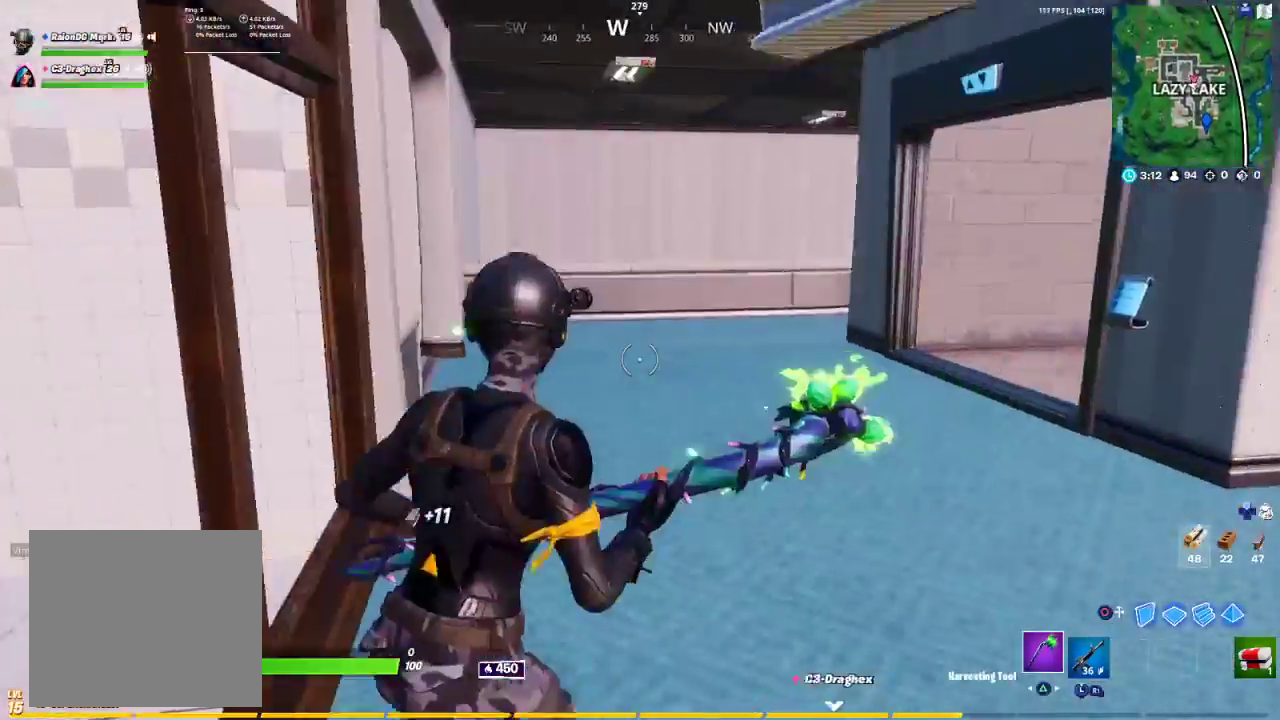
{"buttons": [], "left_stick": "up-right", "right_stick": "center", "events": [[150, "right_stick", "center"], [183, "R1", "down"], [200, "right_stick", "up-left"], [283, "R1", "up"], [283, "right_stick", "center"], [383, "TRIANGLE", "down"], [467, "TRIANGLE", "up"]]}